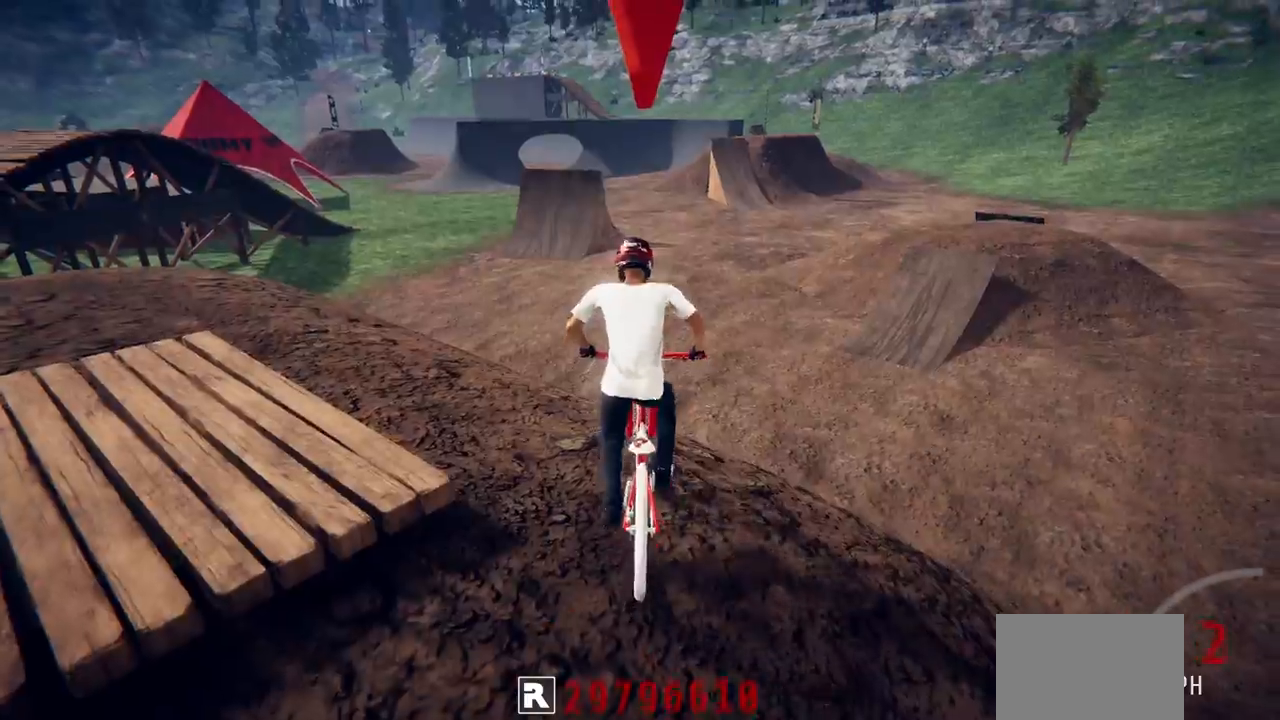
Gameplay with a controller (PlayStation layout); each line is a JSON object with the inputs held at the frame after it. "events" lists button and stick changes between this image and that frame as [ms after this image, input, new state], when the widget could be followed in between.
{"buttons": ["R2"], "left_stick": "up-left", "right_stick": "down", "events": [[17, "CIRCLE", "up"], [133, "left_stick", "center"], [183, "left_stick", "left"], [267, "left_stick", "right"], [400, "left_stick", "center"], [483, "right_stick", "down"], [500, "left_stick", "up-left"]]}
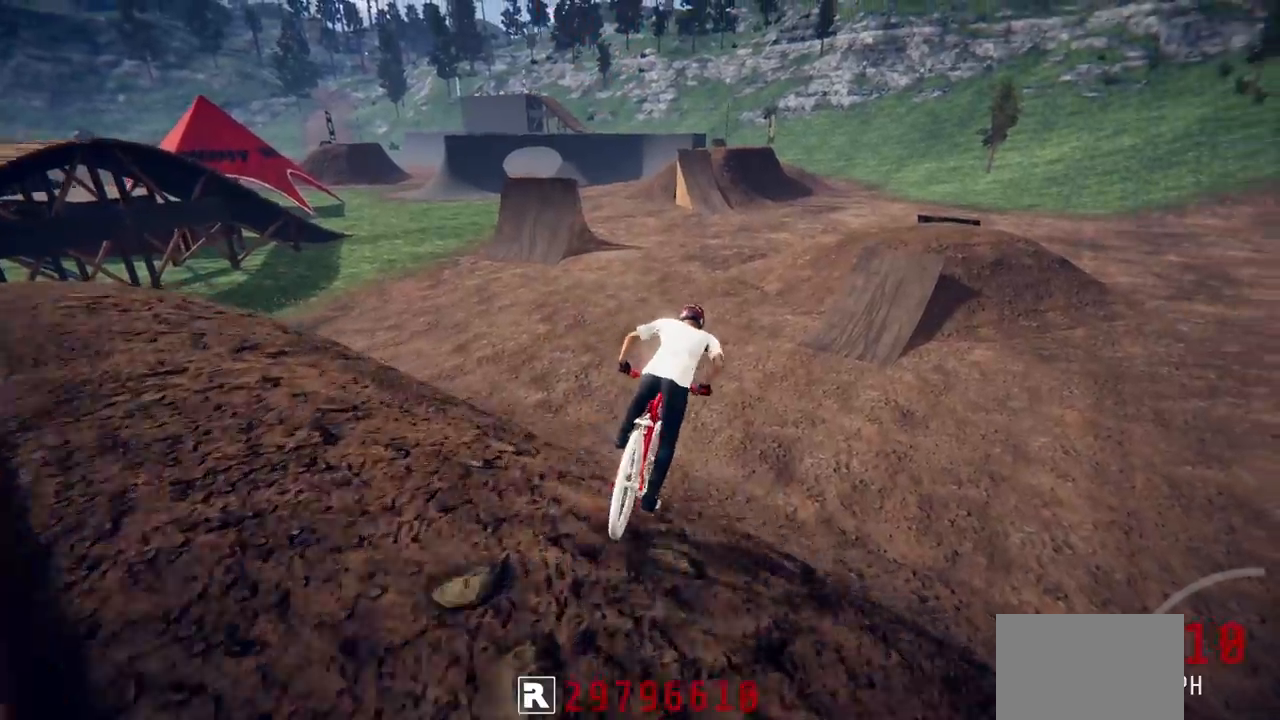
{"buttons": ["R2"], "left_stick": "center", "right_stick": "center", "events": [[133, "left_stick", "center"], [283, "left_stick", "up-right"], [400, "right_stick", "center"], [433, "left_stick", "center"]]}
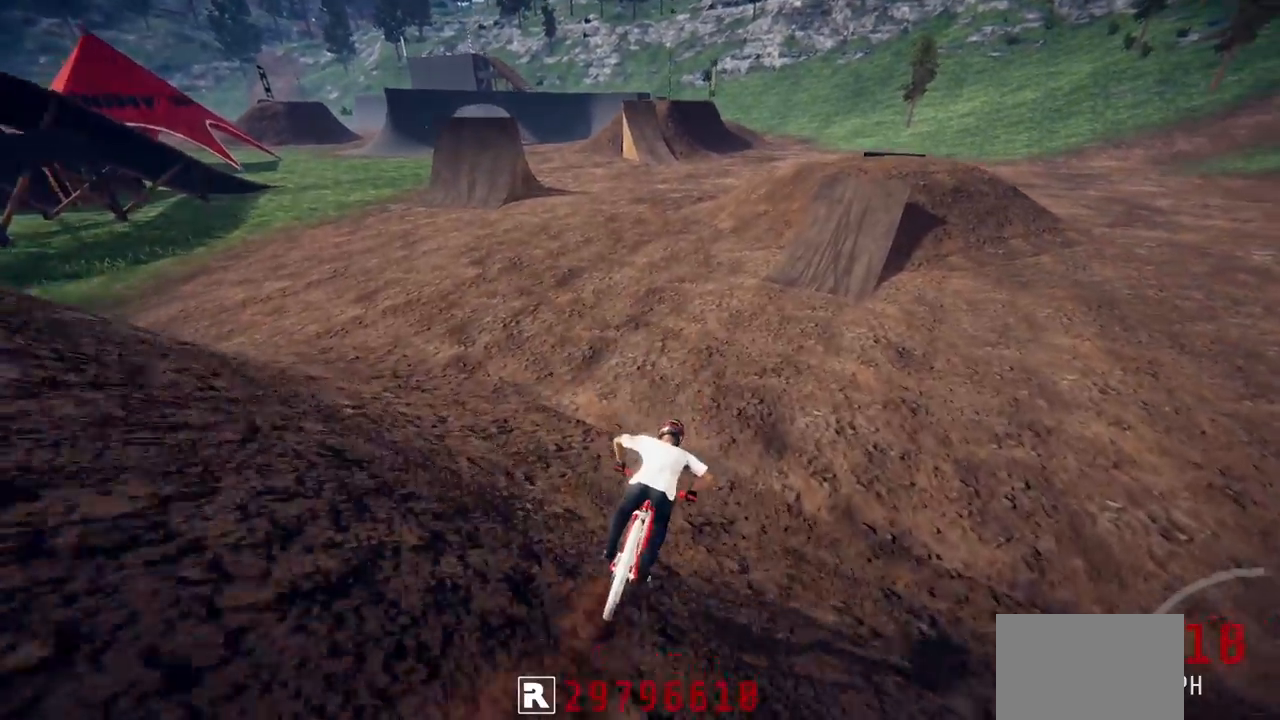
{"buttons": ["R2"], "left_stick": "up-right", "right_stick": "center", "events": [[117, "left_stick", "right"], [283, "left_stick", "center"], [433, "left_stick", "up-right"]]}
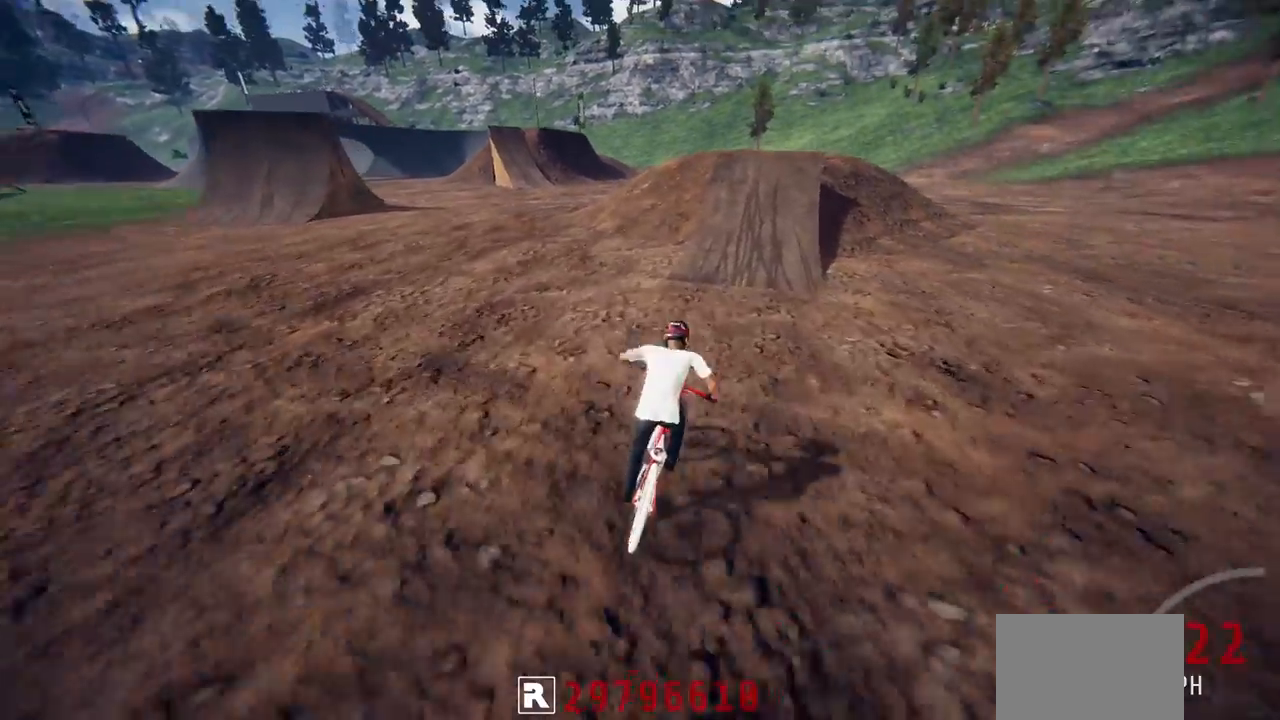
{"buttons": ["R2"], "left_stick": "center", "right_stick": "down", "events": [[100, "left_stick", "center"], [283, "right_stick", "down"], [350, "left_stick", "left"], [433, "left_stick", "center"]]}
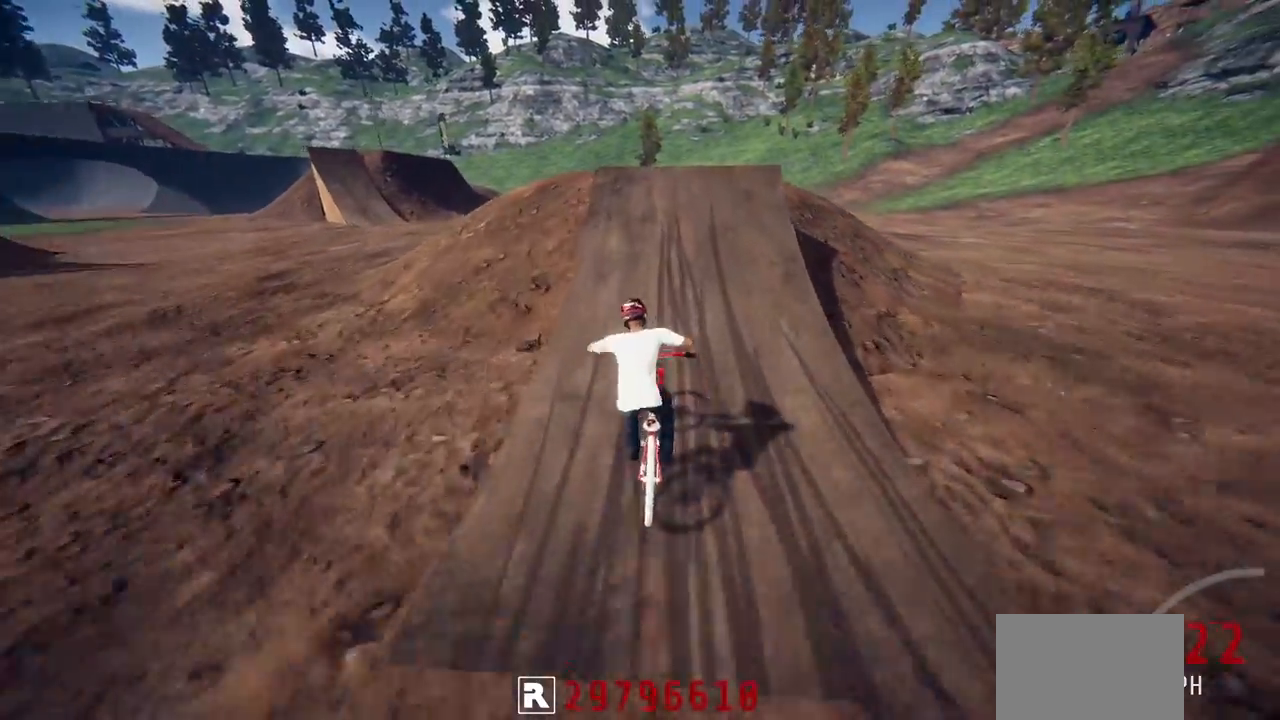
{"buttons": ["L1", "R2"], "left_stick": "up", "right_stick": "down", "events": [[233, "right_stick", "up"], [300, "left_stick", "up"], [317, "L1", "down"], [333, "right_stick", "center"], [400, "right_stick", "down"]]}
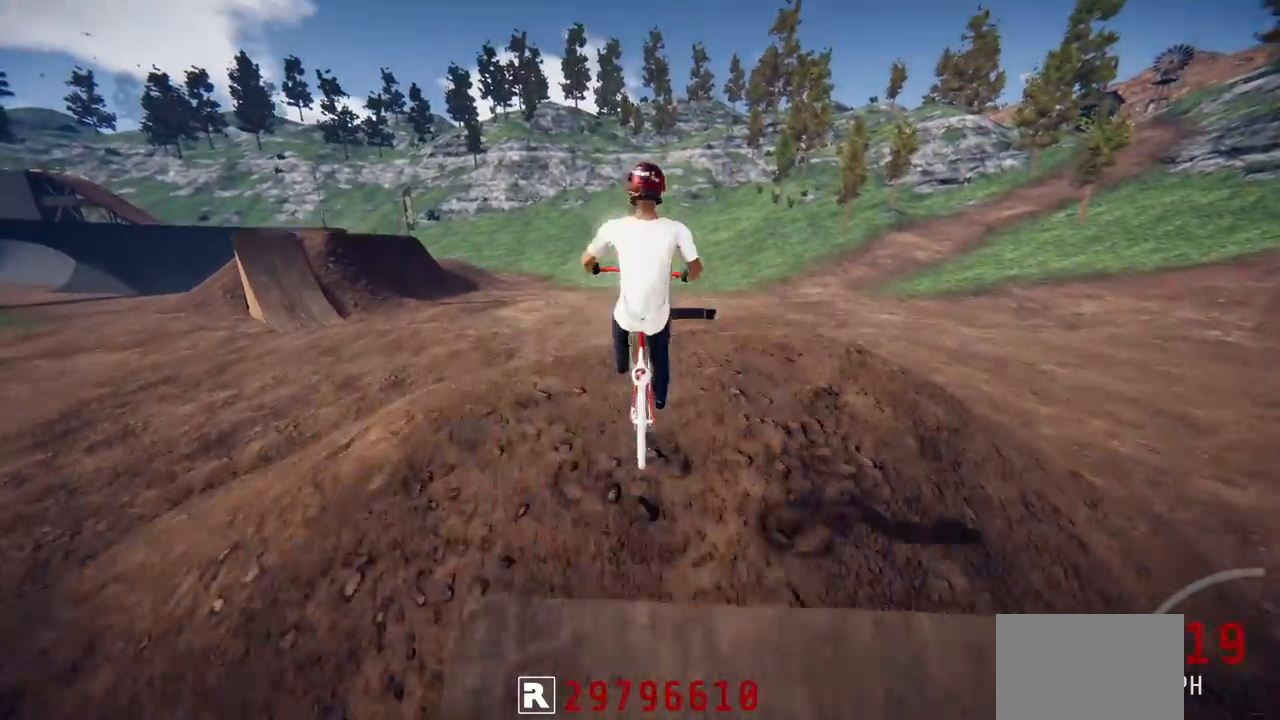
{"buttons": ["R2"], "left_stick": "center", "right_stick": "up", "events": [[117, "left_stick", "center"], [150, "L1", "up"], [200, "left_stick", "down"], [200, "right_stick", "center"], [250, "left_stick", "down-right"], [367, "right_stick", "up"], [400, "left_stick", "center"]]}
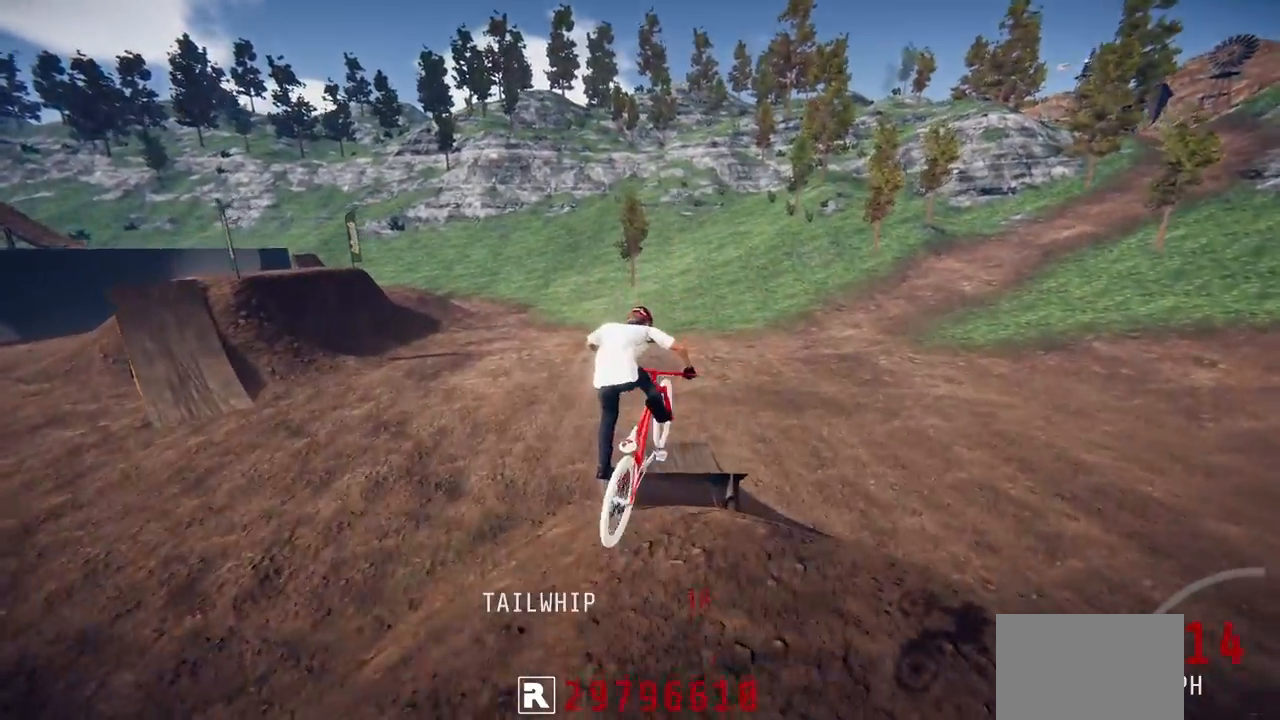
{"buttons": ["R2"], "left_stick": "center", "right_stick": "up", "events": [[100, "left_stick", "up-left"], [217, "left_stick", "center"], [333, "left_stick", "up"], [467, "left_stick", "center"]]}
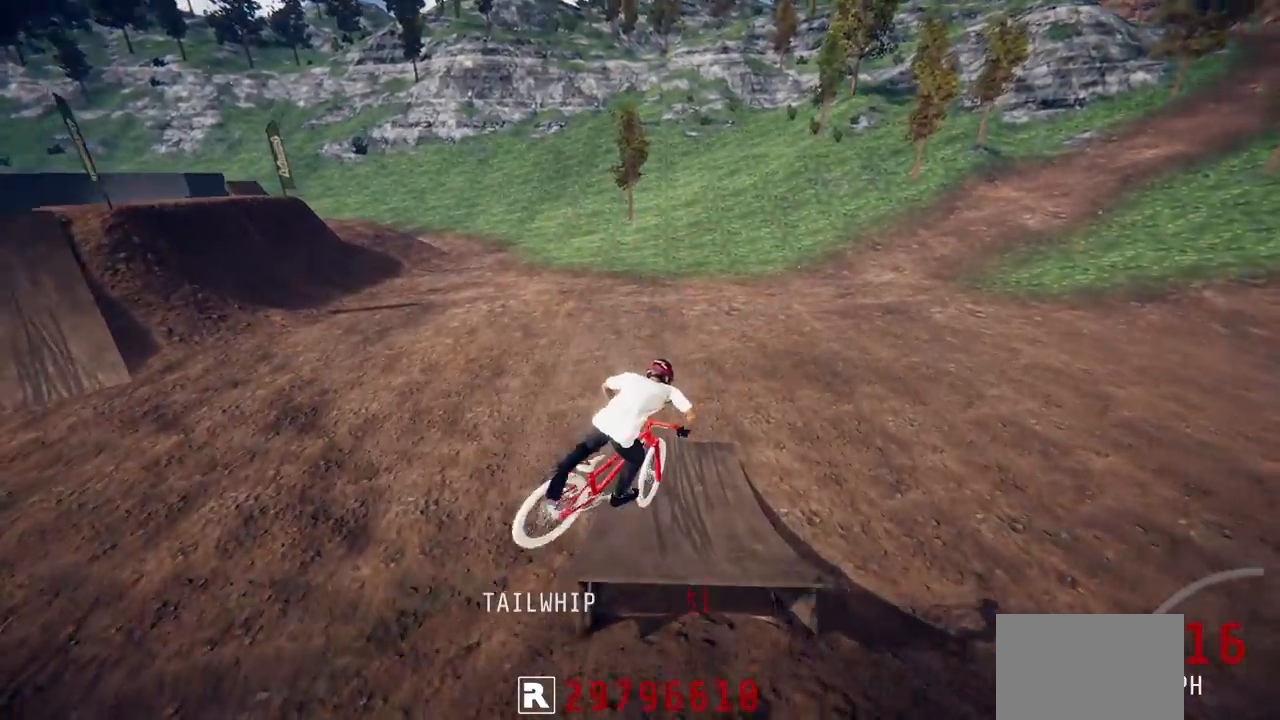
{"buttons": ["R2"], "left_stick": "down-left", "right_stick": "center", "events": [[117, "left_stick", "up-left"], [233, "left_stick", "left"], [383, "right_stick", "center"], [450, "left_stick", "down-left"]]}
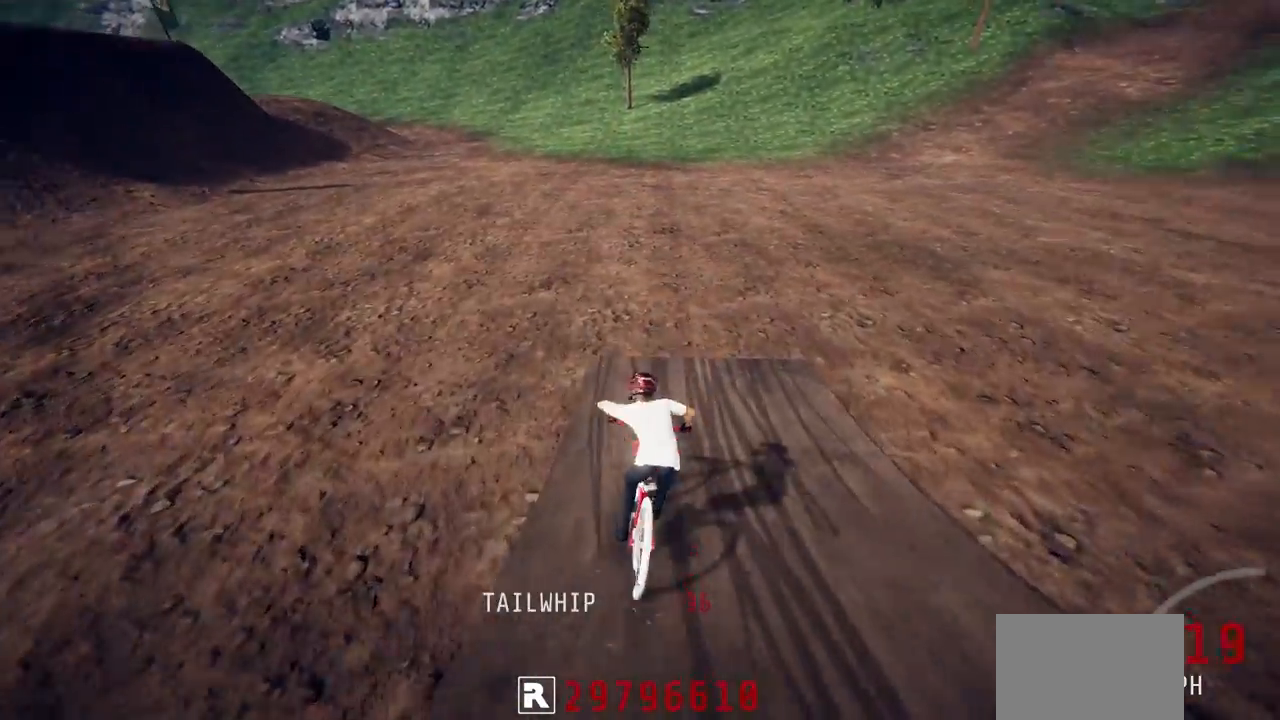
{"buttons": ["L2"], "left_stick": "left", "right_stick": "up-left", "events": [[183, "right_stick", "up-left"], [283, "L2", "down"], [300, "left_stick", "left"], [450, "R2", "up"]]}
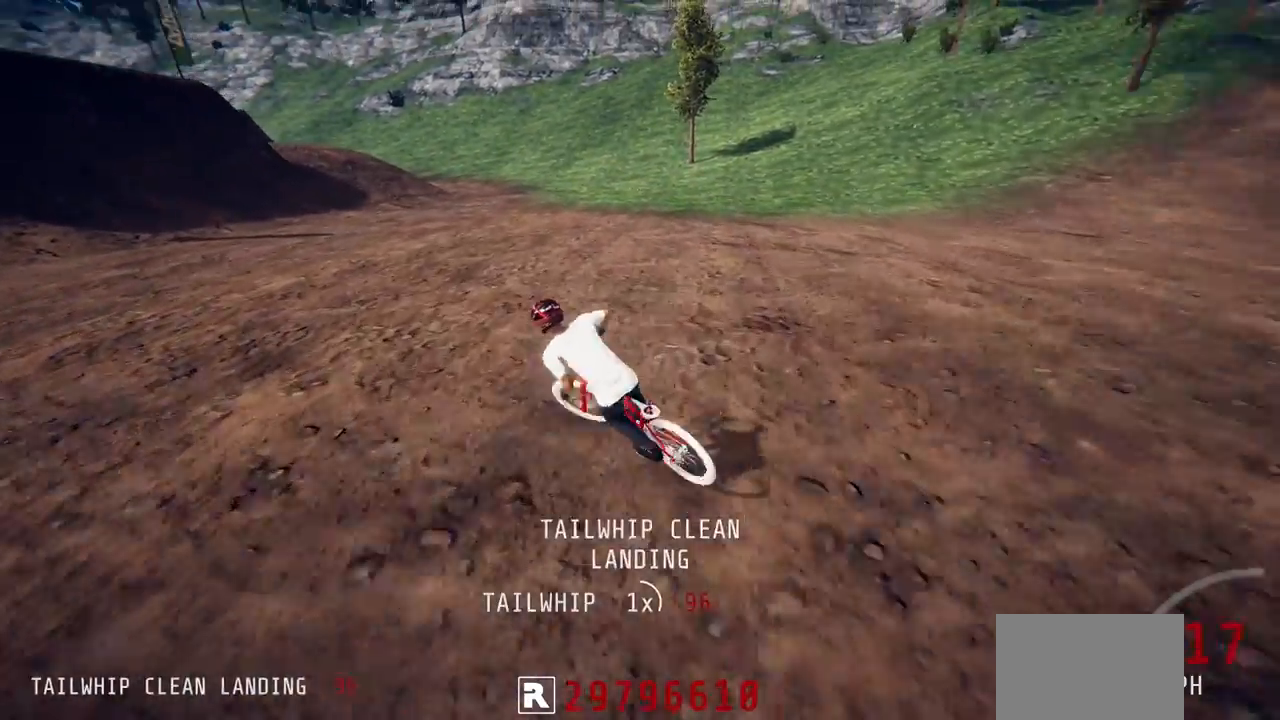
{"buttons": ["L2"], "left_stick": "left", "right_stick": "center", "events": [[133, "right_stick", "up-right"], [333, "right_stick", "center"]]}
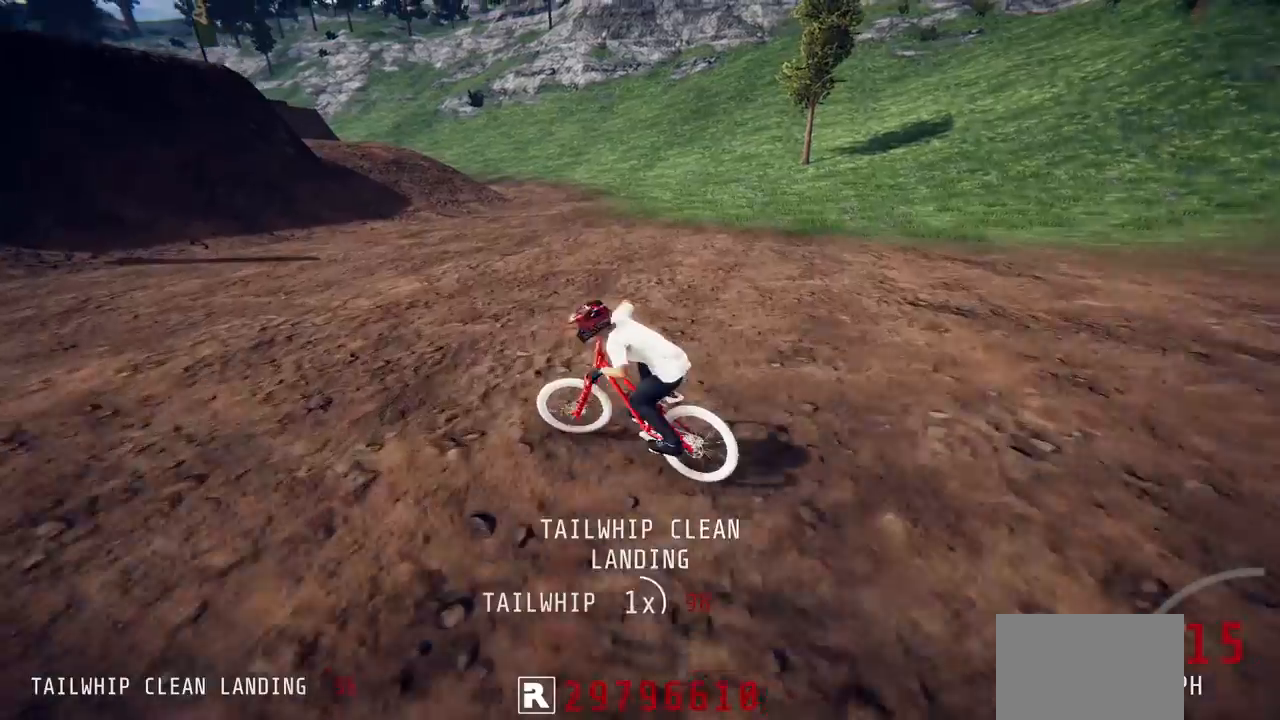
{"buttons": ["L2"], "left_stick": "left", "right_stick": "center", "events": []}
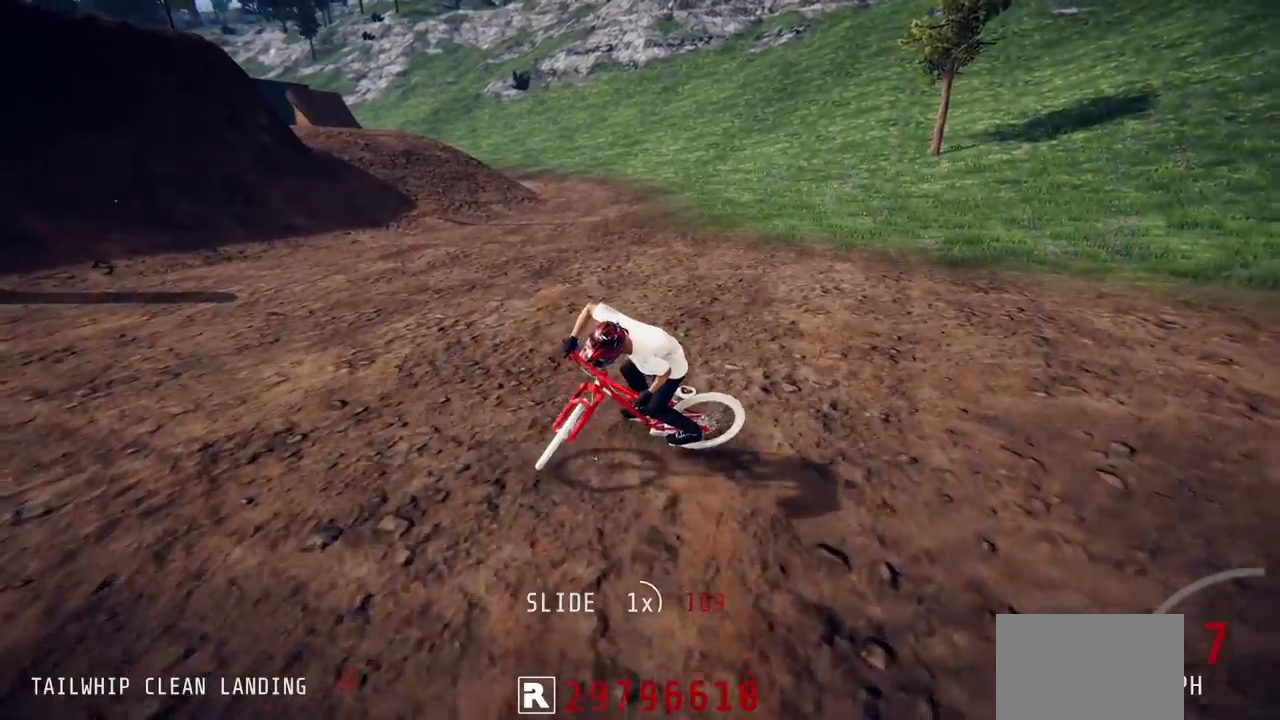
{"buttons": ["L2"], "left_stick": "center", "right_stick": "center", "events": [[300, "left_stick", "center"]]}
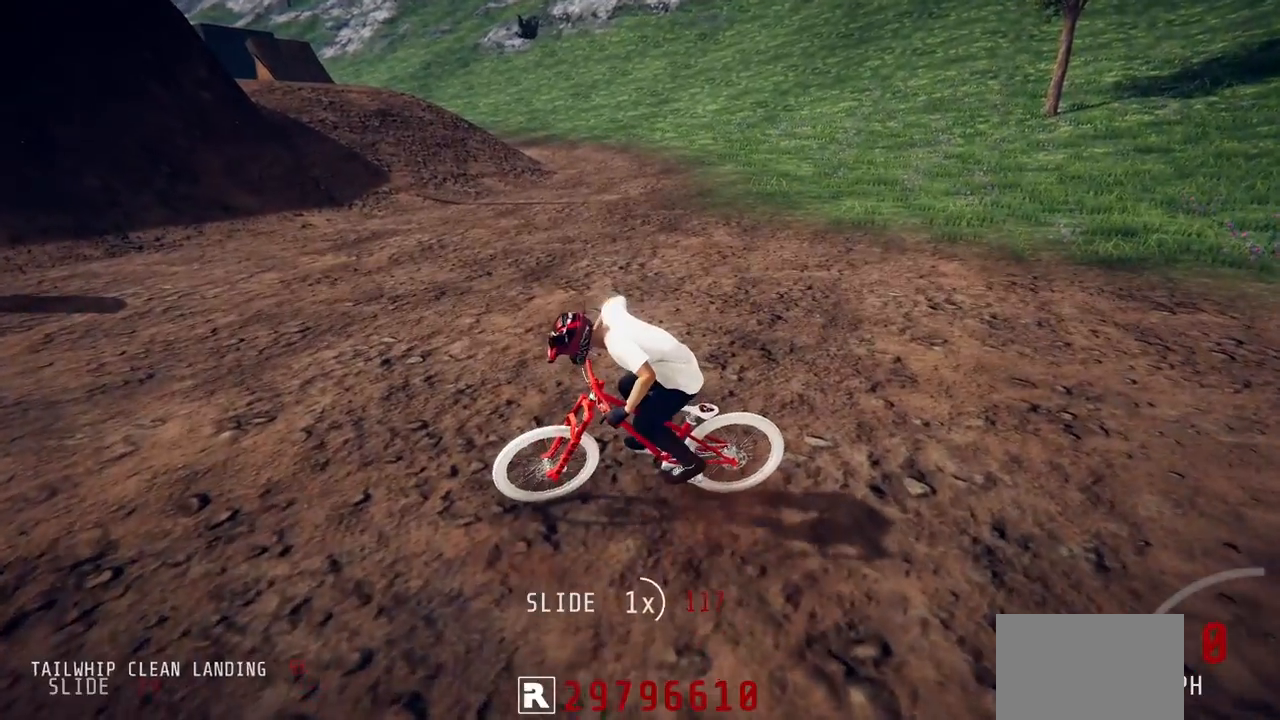
{"buttons": ["L2"], "left_stick": "center", "right_stick": "center", "events": []}
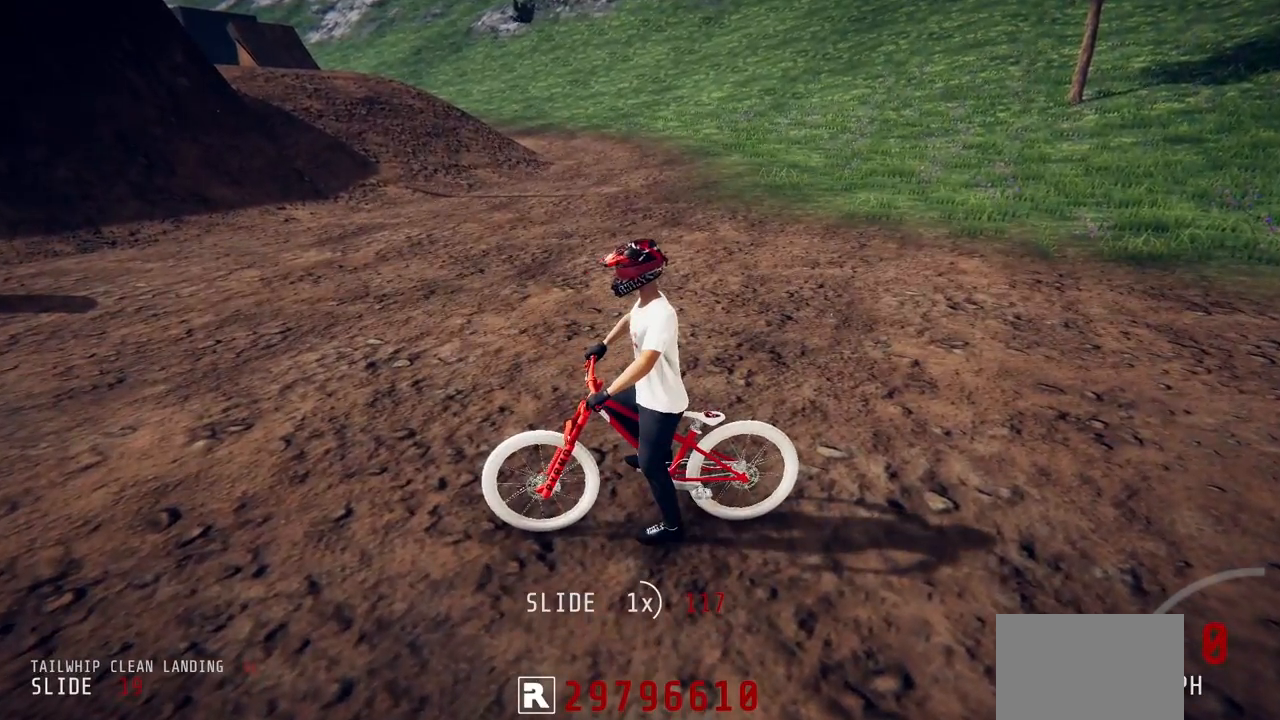
{"buttons": [], "left_stick": "center", "right_stick": "center", "events": [[383, "L2", "up"]]}
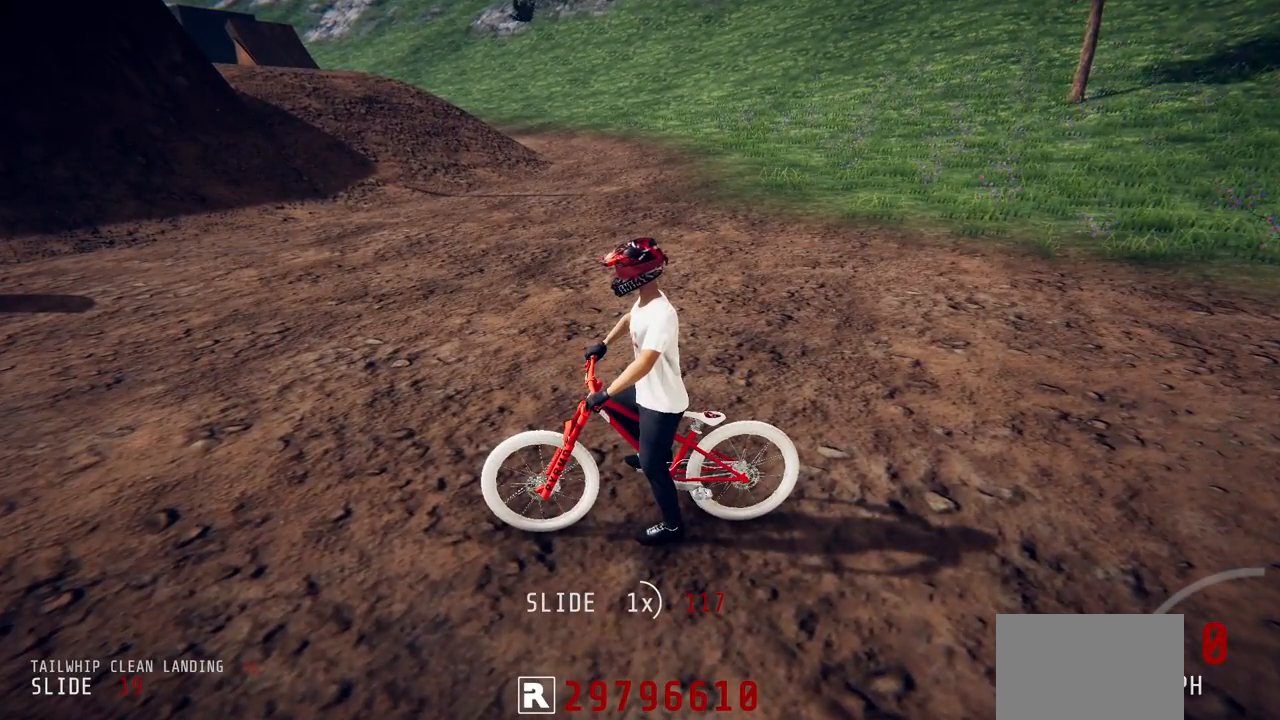
{"buttons": [], "left_stick": "center", "right_stick": "center", "events": []}
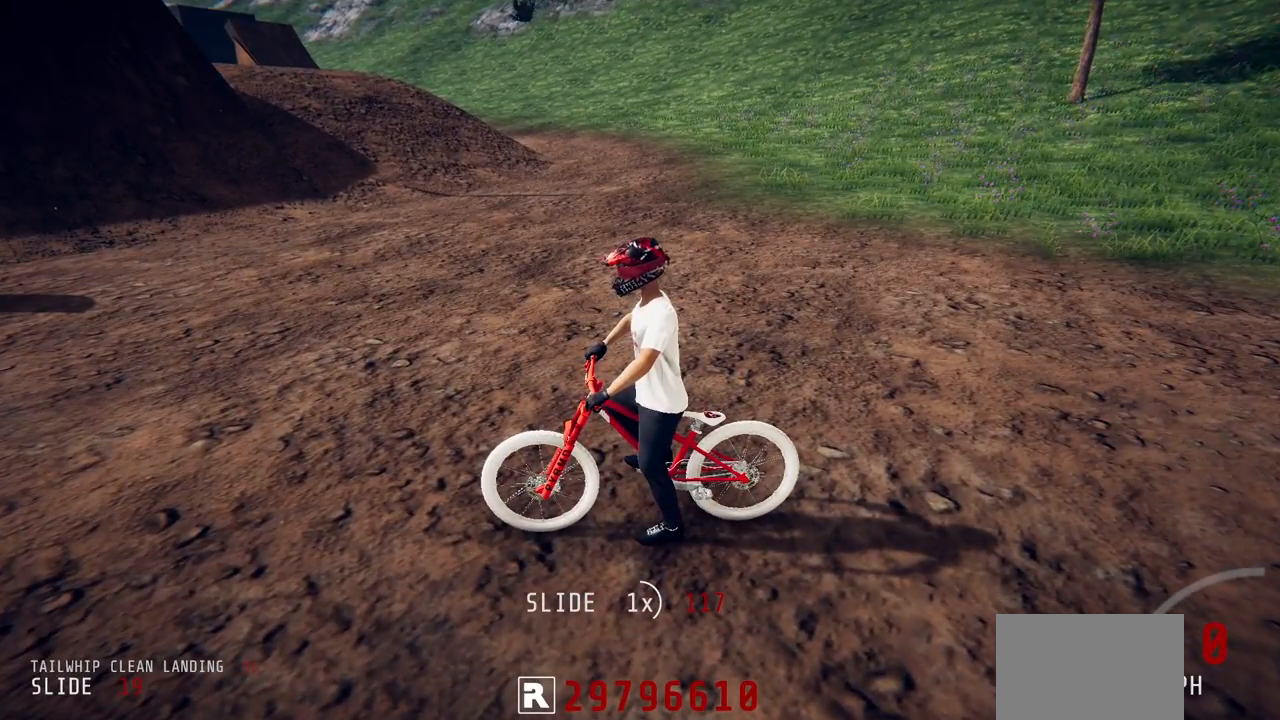
{"buttons": [], "left_stick": "center", "right_stick": "center", "events": []}
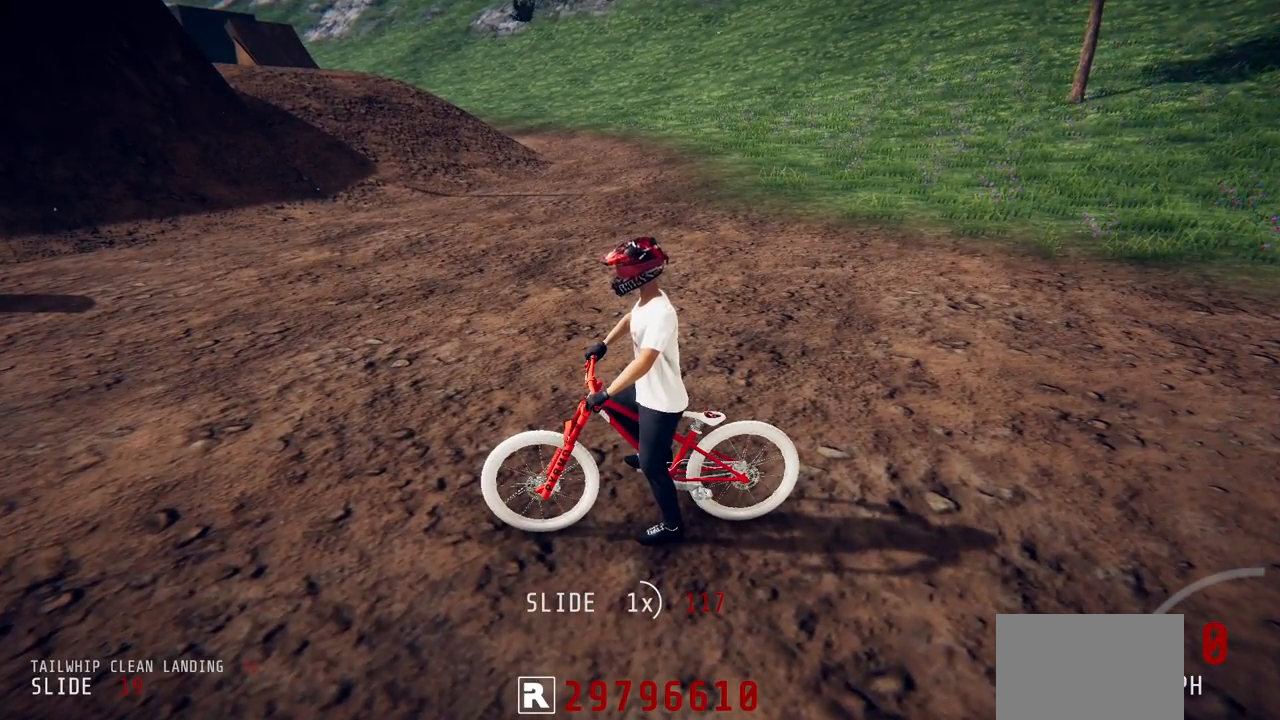
{"buttons": ["R2"], "left_stick": "up-right", "right_stick": "center", "events": [[33, "CIRCLE", "down"], [100, "CIRCLE", "up"], [167, "R2", "down"], [417, "left_stick", "right"], [467, "left_stick", "up-right"]]}
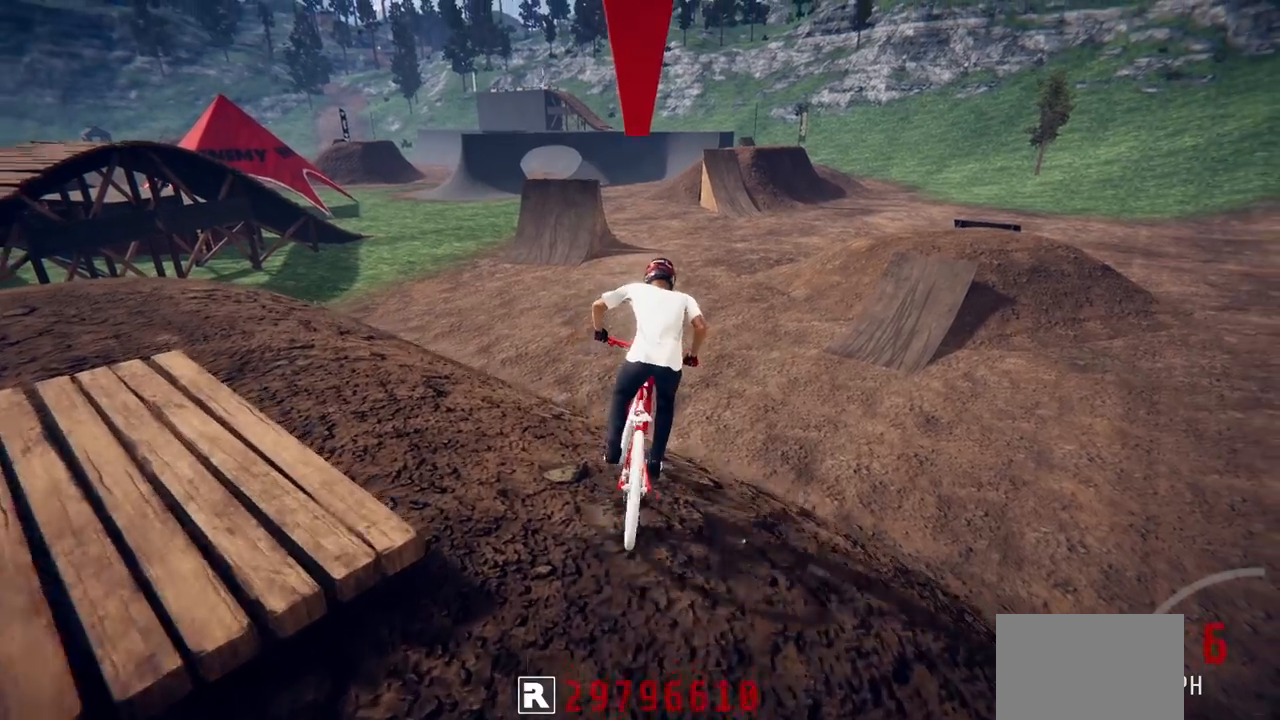
{"buttons": ["R2"], "left_stick": "center", "right_stick": "down", "events": [[167, "left_stick", "center"], [317, "right_stick", "down"]]}
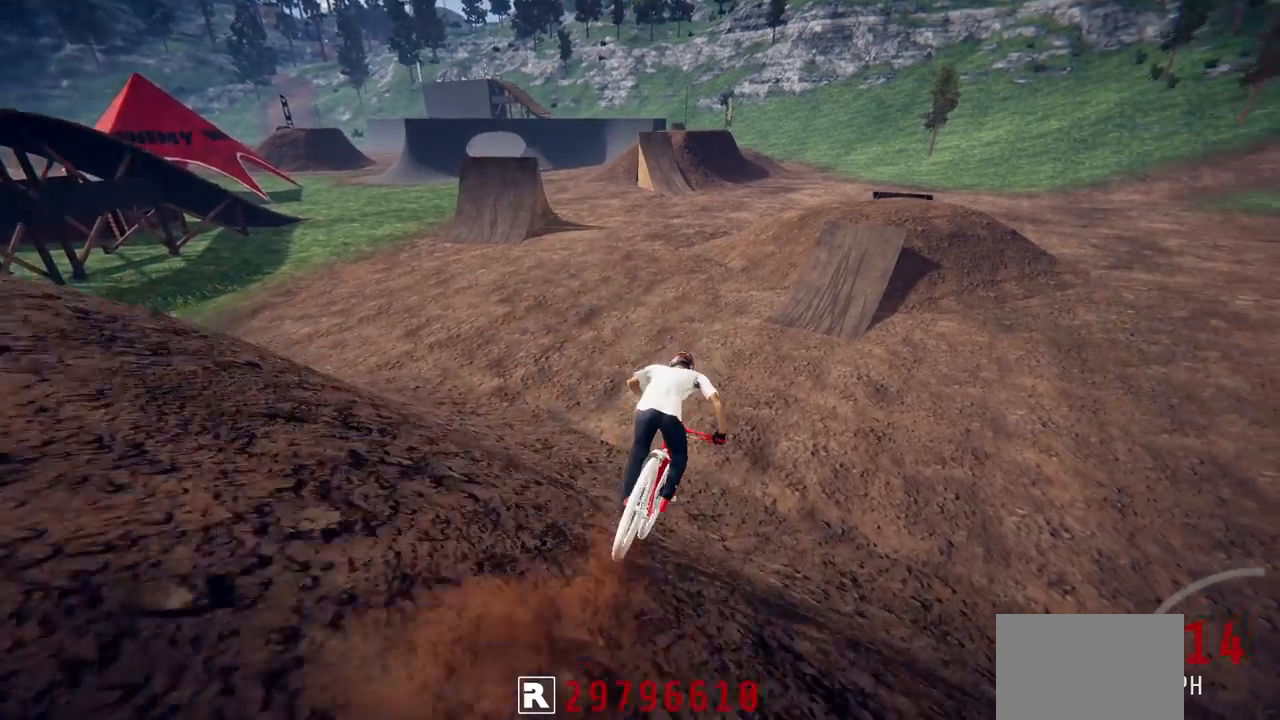
{"buttons": ["R2"], "left_stick": "right", "right_stick": "center", "events": [[100, "left_stick", "right"], [233, "right_stick", "center"], [250, "left_stick", "center"], [450, "left_stick", "right"]]}
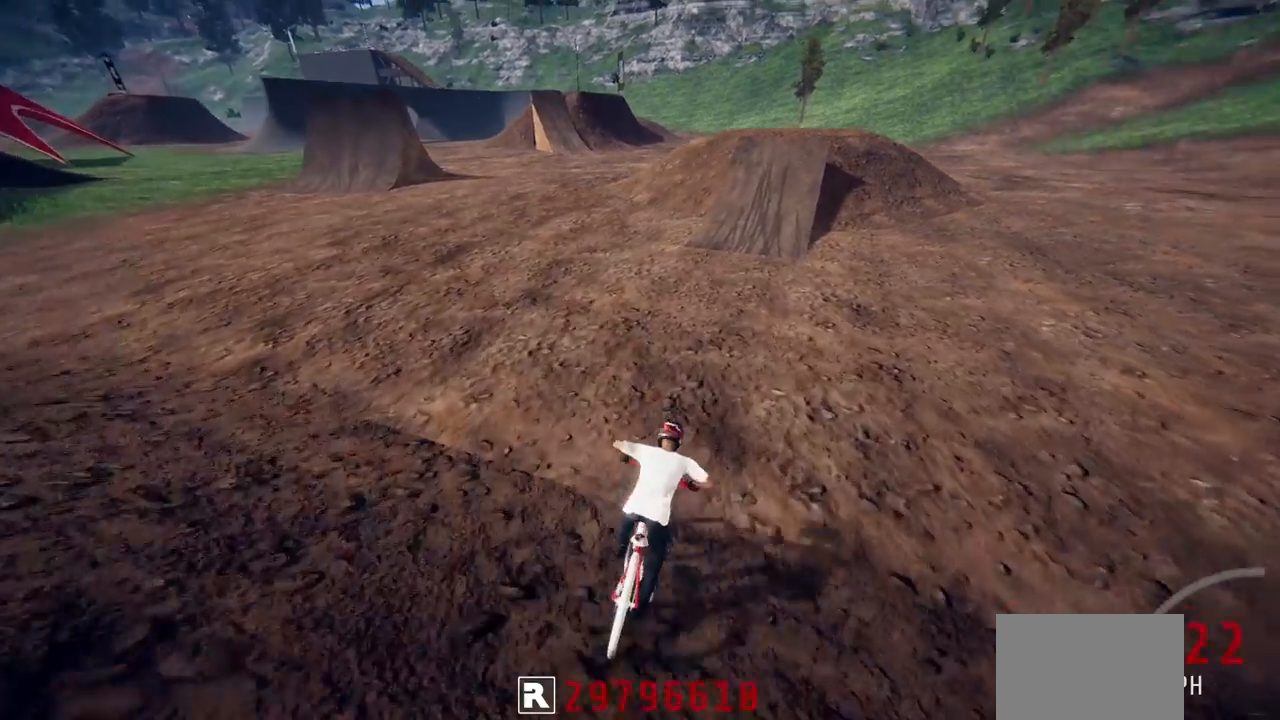
{"buttons": ["R2"], "left_stick": "up", "right_stick": "down", "events": [[100, "left_stick", "center"], [333, "right_stick", "down"], [467, "left_stick", "up"]]}
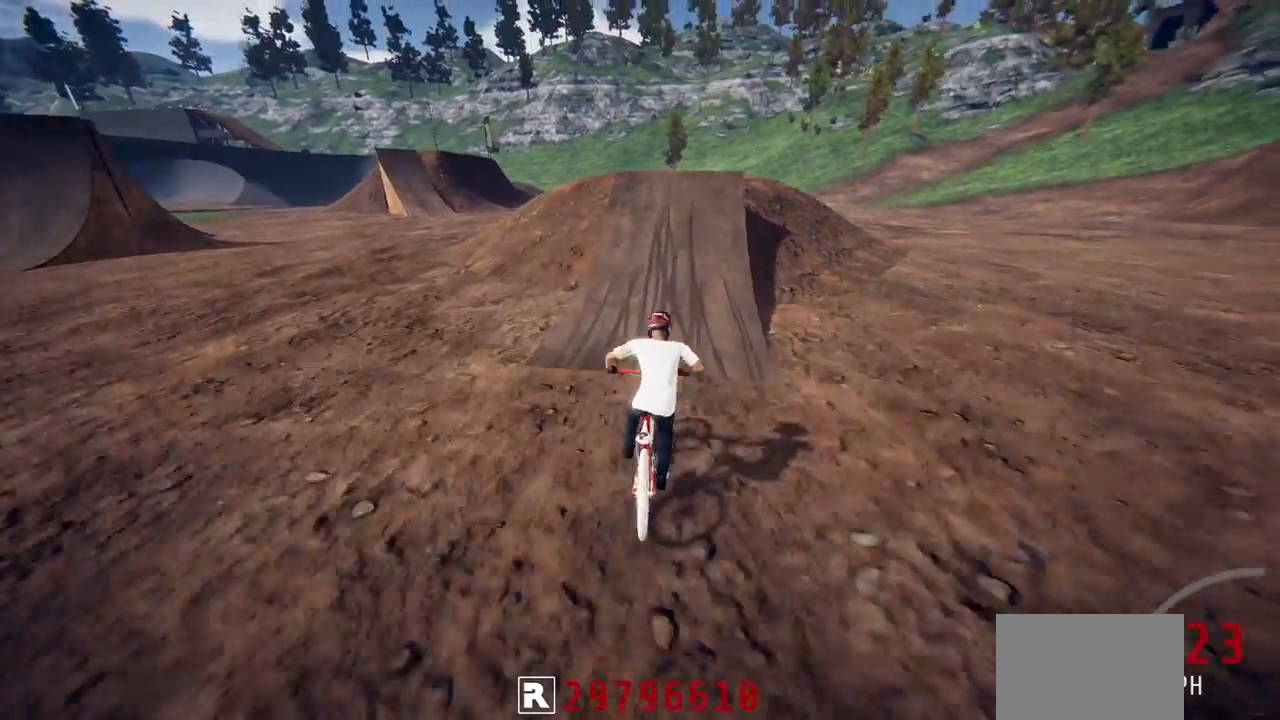
{"buttons": ["R2"], "left_stick": "up", "right_stick": "up", "events": [[183, "left_stick", "center"], [283, "left_stick", "up"], [500, "right_stick", "up"]]}
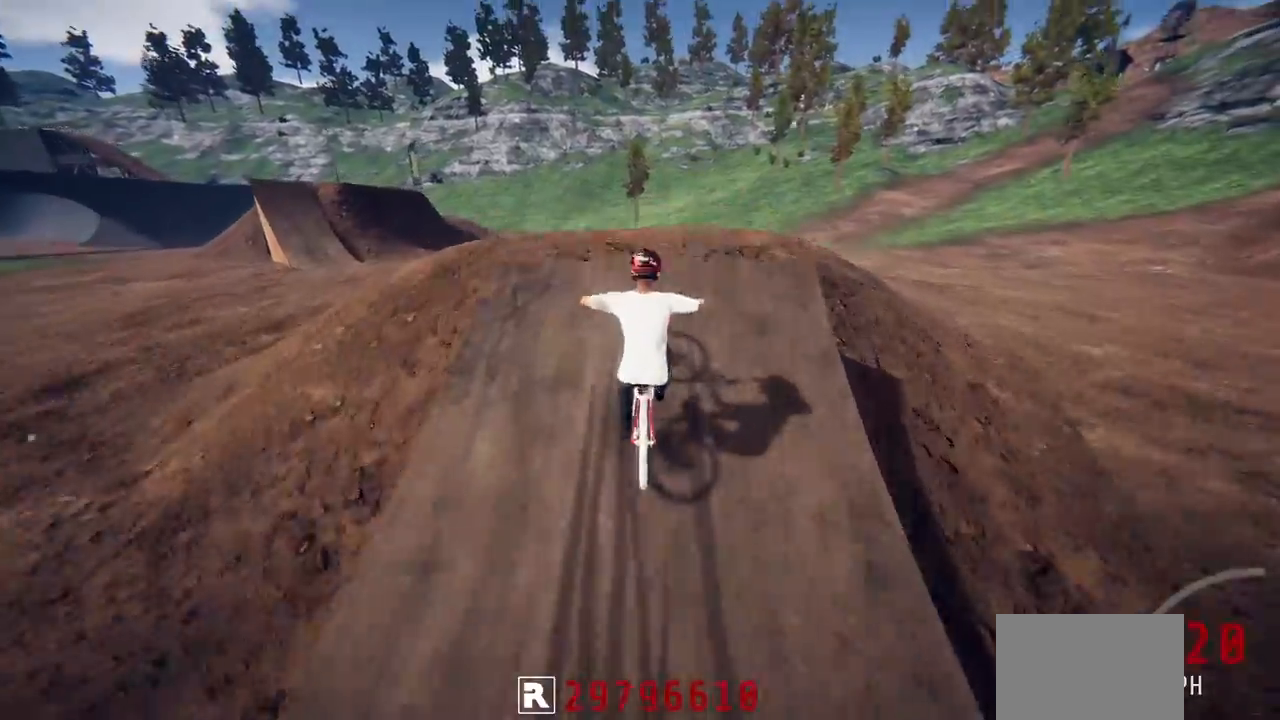
{"buttons": ["L1", "R2"], "left_stick": "center", "right_stick": "center", "events": [[117, "right_stick", "center"], [200, "L1", "down"], [200, "right_stick", "right"], [283, "left_stick", "center"], [467, "right_stick", "center"]]}
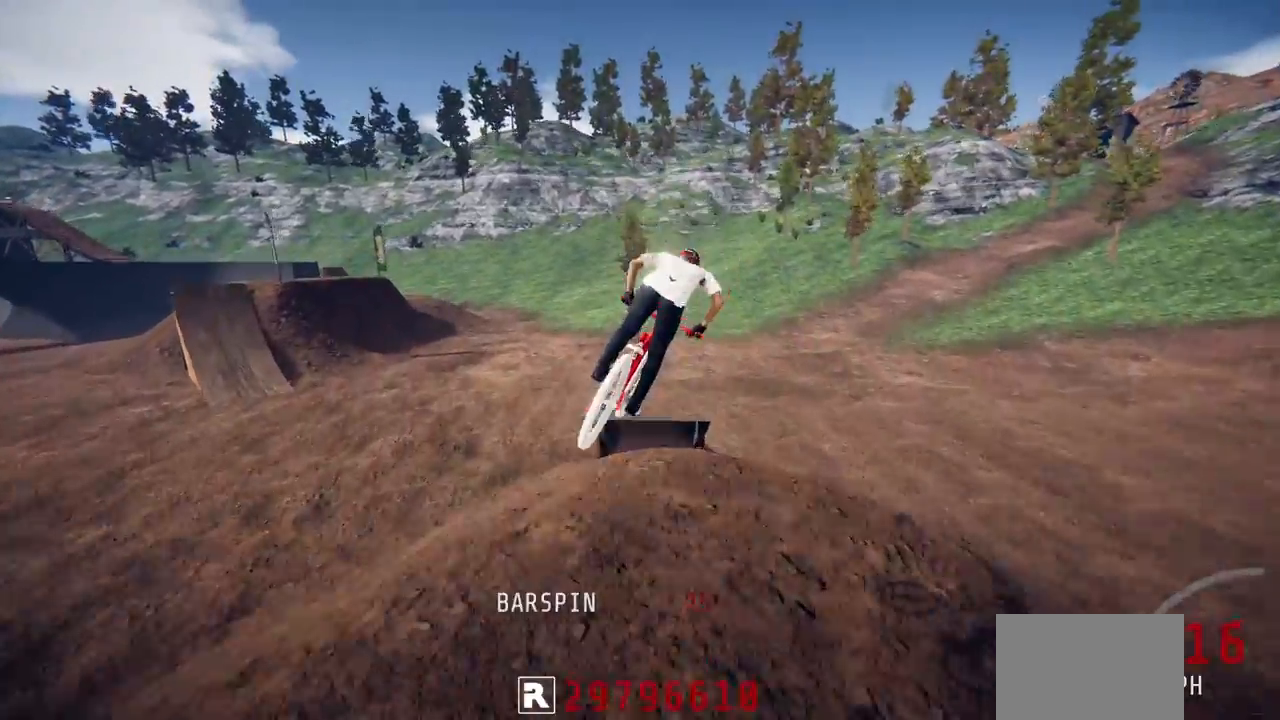
{"buttons": ["R2"], "left_stick": "up-right", "right_stick": "up", "events": [[67, "left_stick", "up-left"], [150, "L1", "up"], [167, "left_stick", "center"], [167, "right_stick", "up"], [383, "left_stick", "up-right"]]}
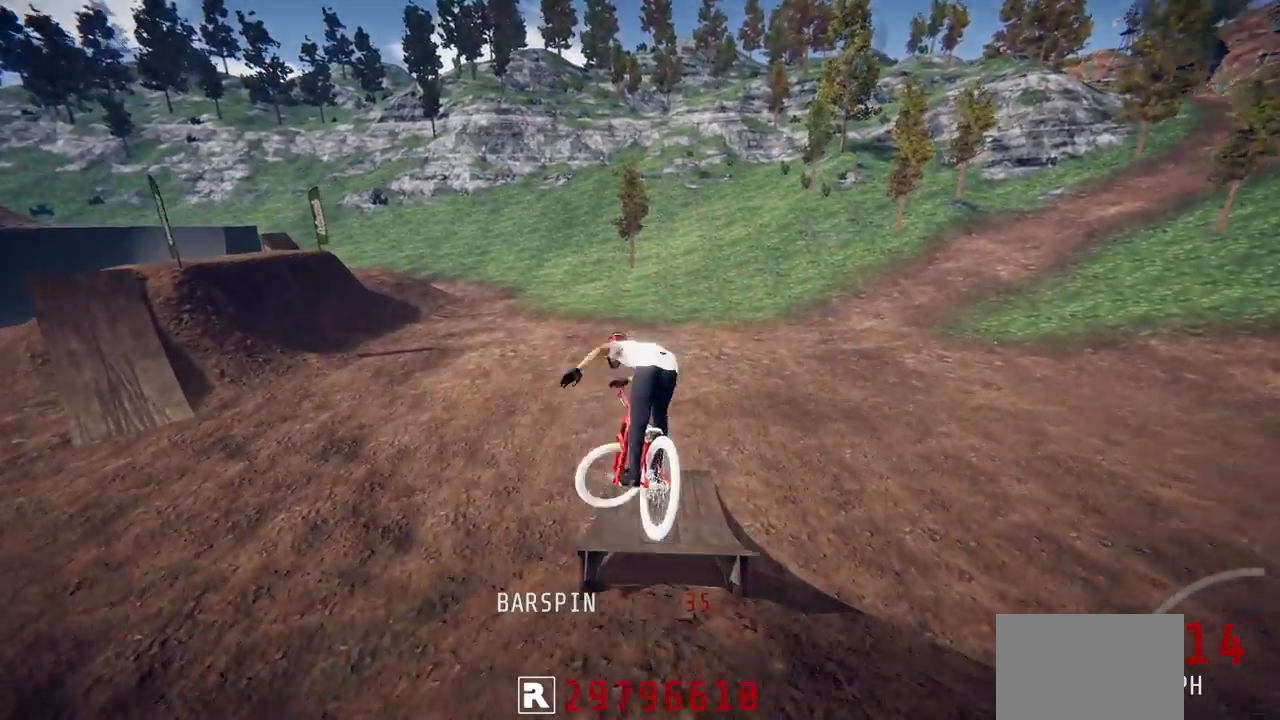
{"buttons": ["R2"], "left_stick": "left", "right_stick": "center", "events": [[50, "left_stick", "center"], [267, "left_stick", "up-right"], [350, "right_stick", "center"], [400, "left_stick", "center"], [450, "left_stick", "left"]]}
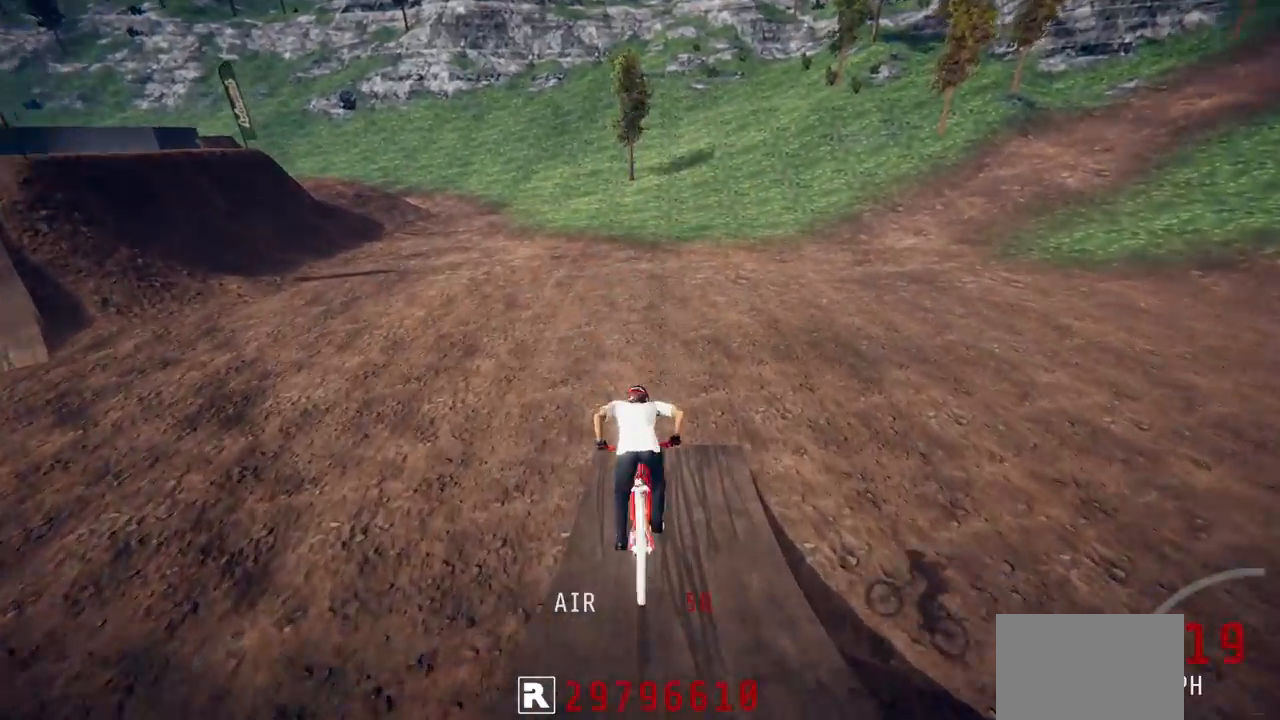
{"buttons": ["R2"], "left_stick": "center", "right_stick": "center", "events": [[83, "left_stick", "center"]]}
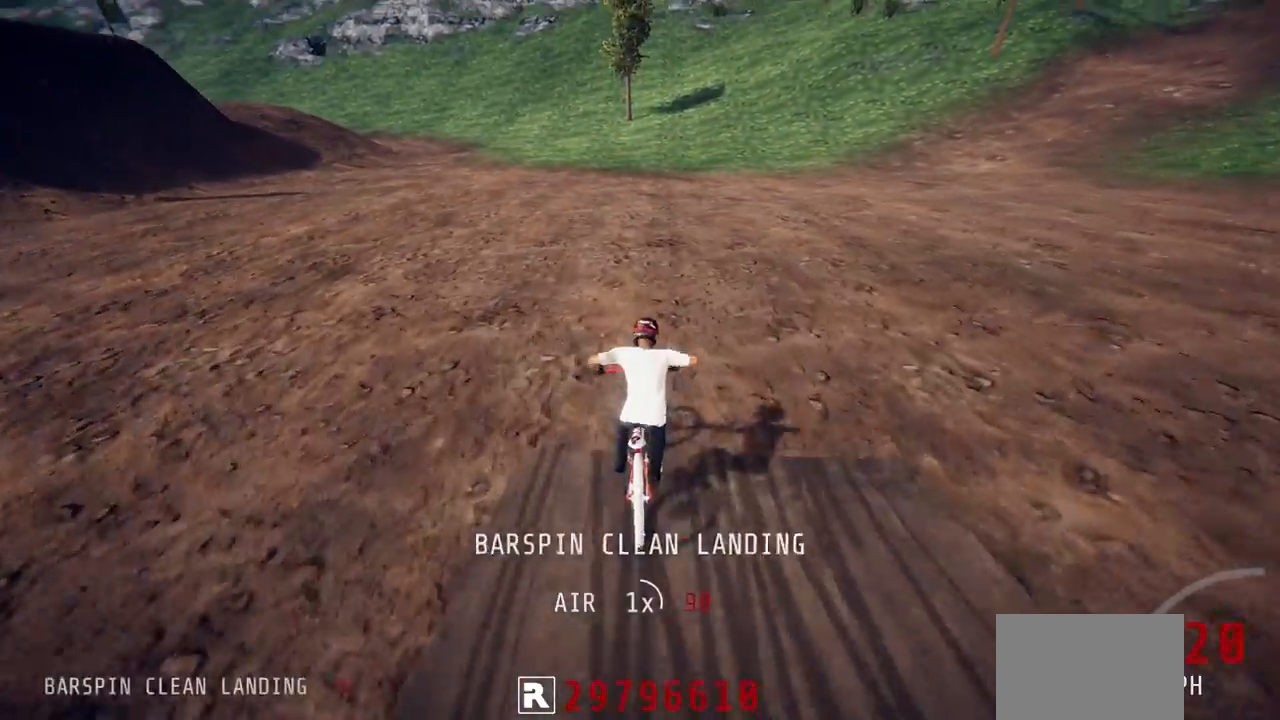
{"buttons": [], "left_stick": "left", "right_stick": "center", "events": [[200, "left_stick", "left"], [450, "R2", "up"]]}
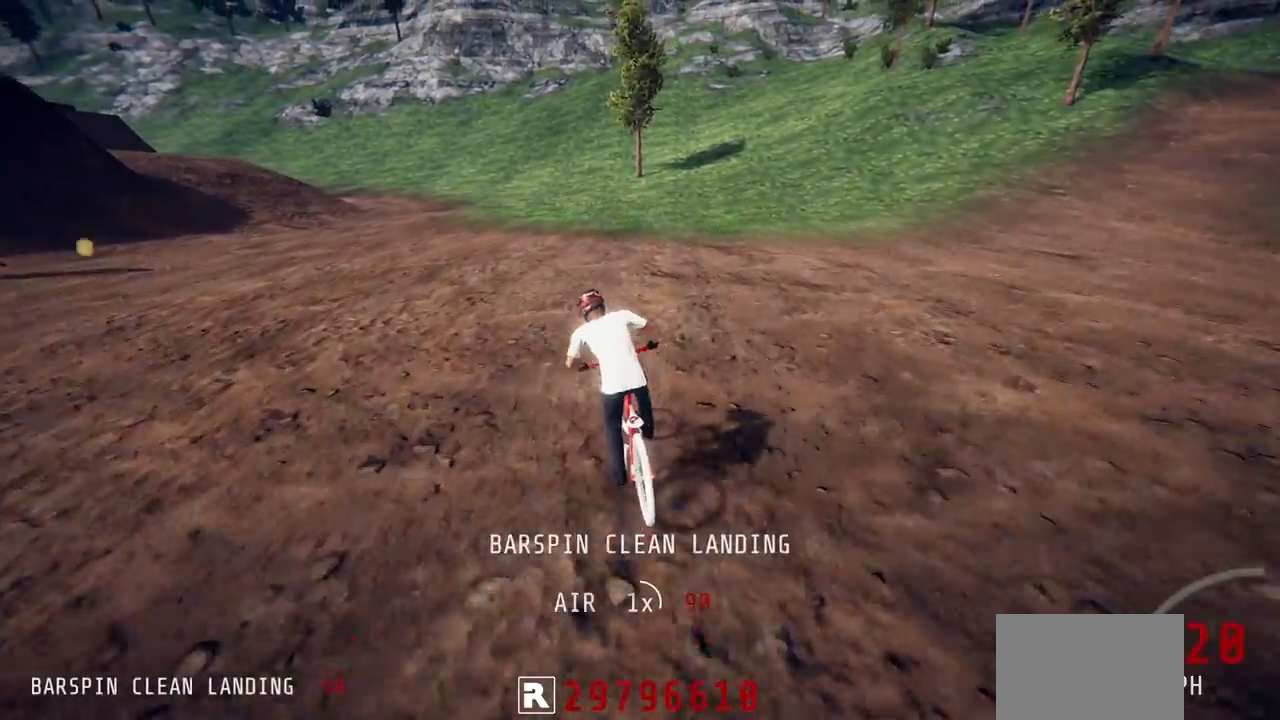
{"buttons": ["L2"], "left_stick": "left", "right_stick": "center", "events": [[183, "L2", "down"]]}
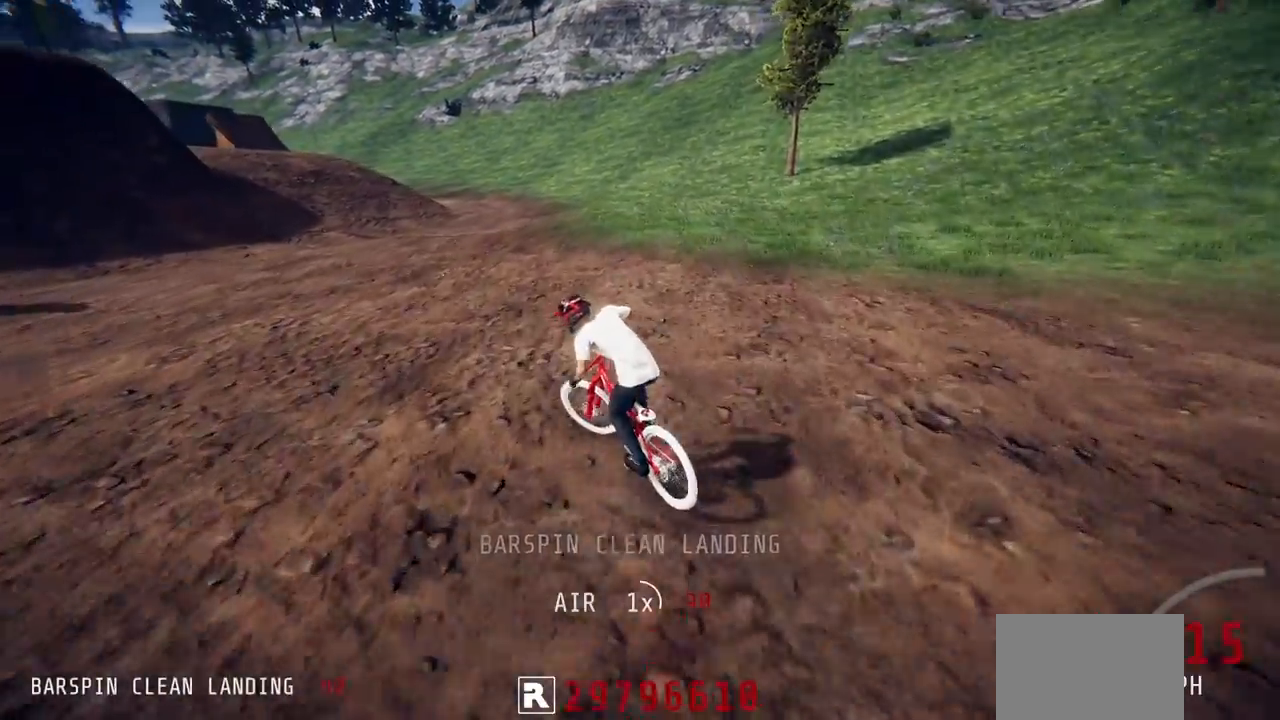
{"buttons": ["R2"], "left_stick": "up-right", "right_stick": "center", "events": [[100, "CIRCLE", "down"], [167, "L2", "up"], [200, "CIRCLE", "up"], [200, "left_stick", "center"], [233, "R2", "down"], [467, "left_stick", "up-right"]]}
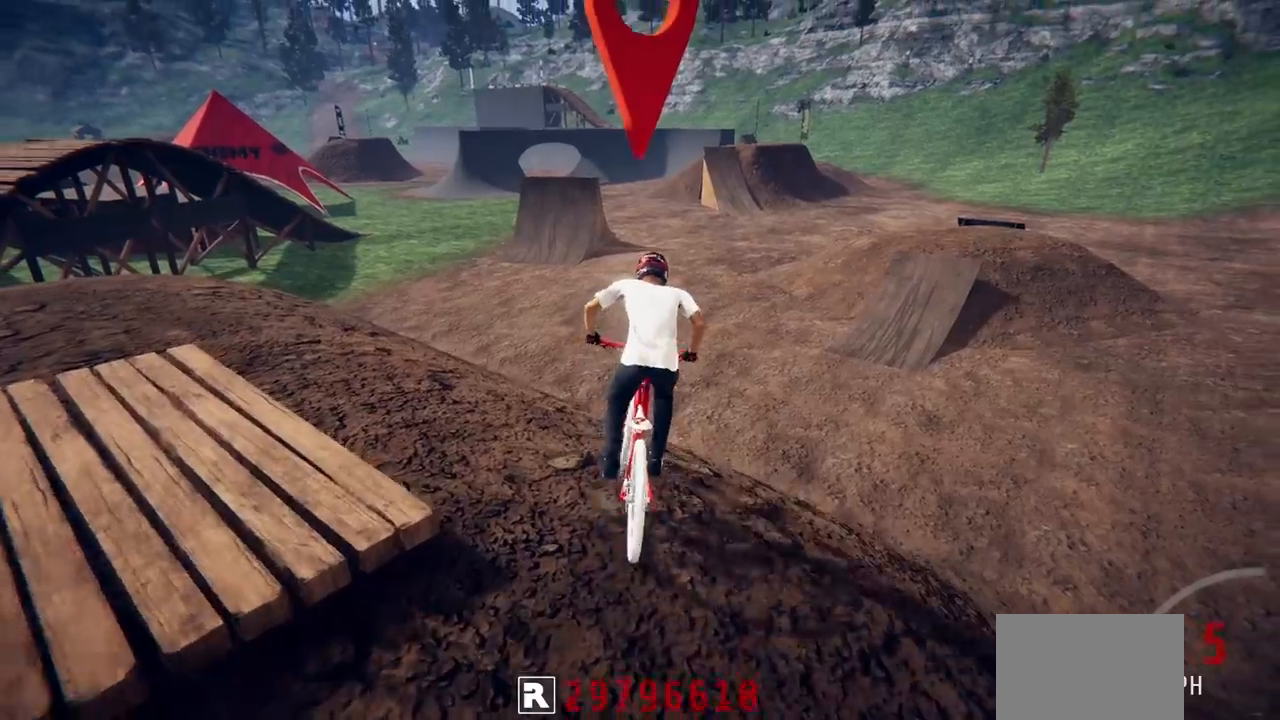
{"buttons": ["R2"], "left_stick": "center", "right_stick": "down", "events": [[317, "left_stick", "center"], [467, "right_stick", "down"]]}
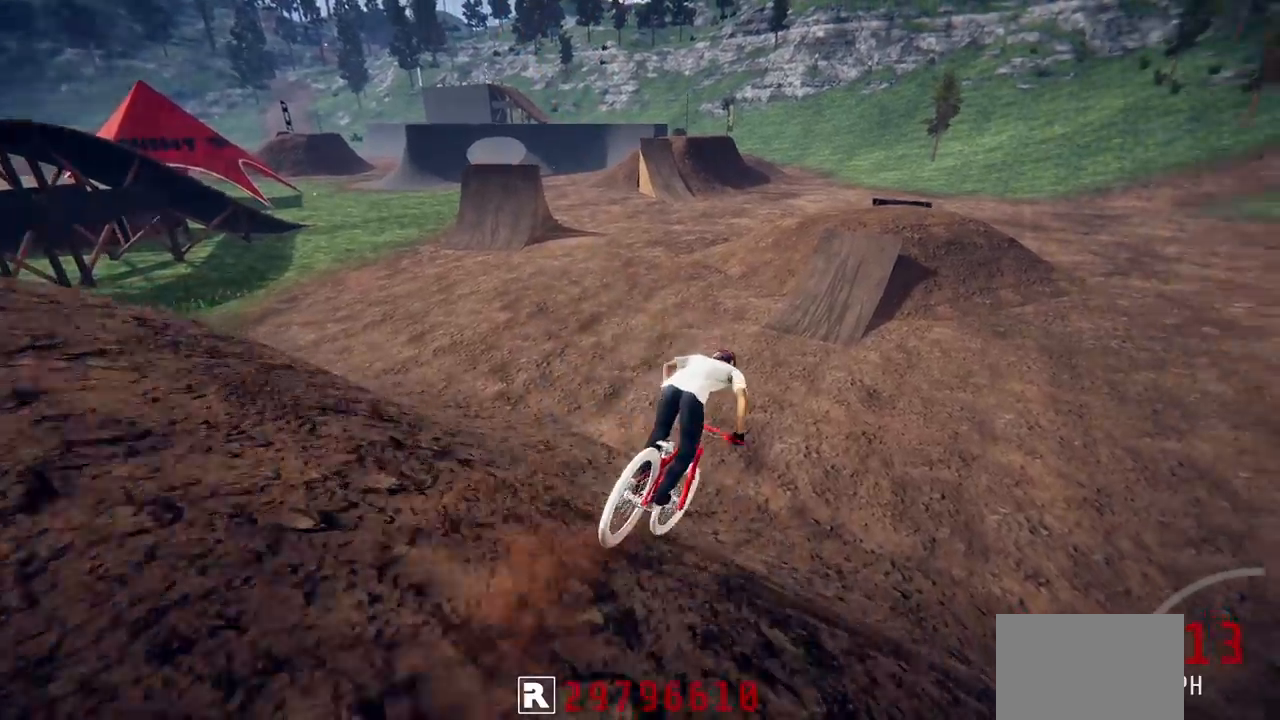
{"buttons": ["R2"], "left_stick": "center", "right_stick": "center", "events": [[333, "right_stick", "center"]]}